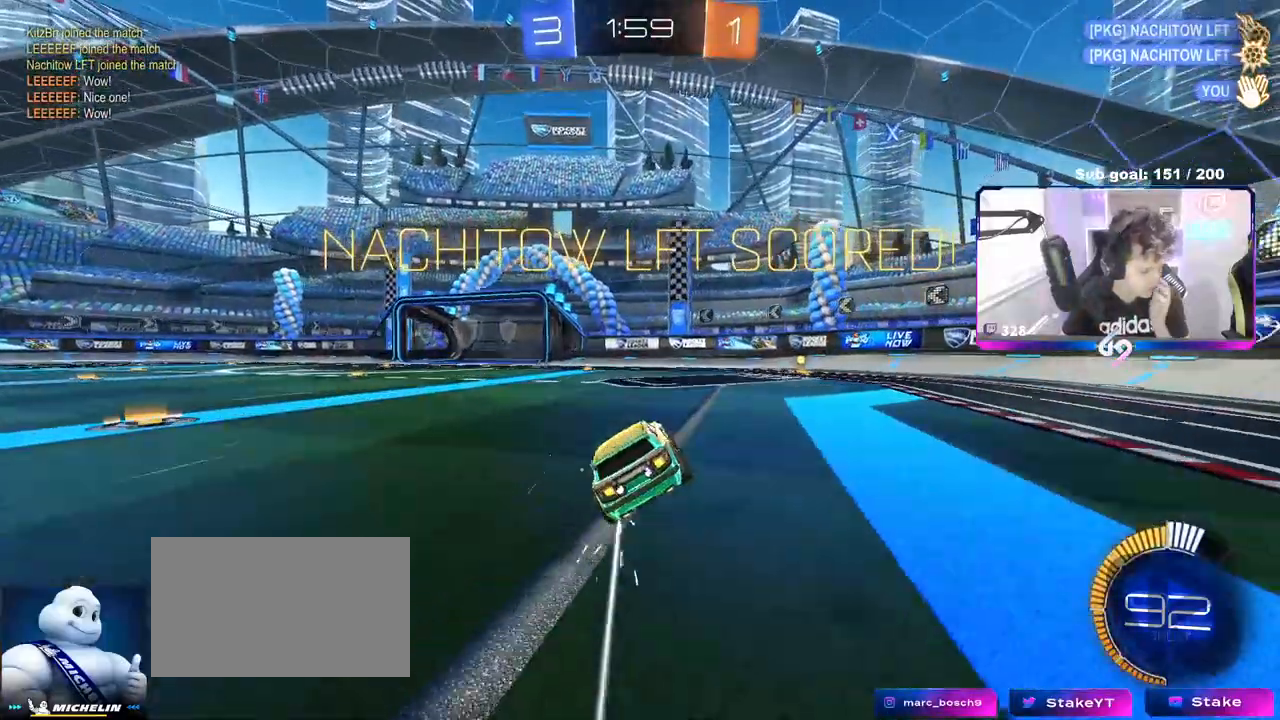
Gameplay with keyboard and mouse; each line is a JSON object with the keys and mouse buttons held at the frame after it. "events" lists presses ("down") and releases ("up") of "1", "2", "3", "4", "5", "a", "alt", "c", "caps_lock", "ctrl", "d", "e", "f", "g", "q", "r", "s", "shift", "space", "t", "tab", "v", "w", "x", "z", "mouse_left", "mouse_wheel" and "mouse_right" between this image and that frame as [ms after this image, input, new state], when the widget could be followed in between. "mouse_left", "mouse_wheel", "mouse_right" = the "left", "wheel", "right" buttons of the "mouse" list. No other keys are recorded. "wheel" means that the mouse wheel is clicked or scrolled. "mouse_move" is the direction in which the mouse moves at that frame (one of eight, or "still"), when it could be read.
{"keys": [], "mouse": [], "mouse_move": "still", "events": [[250, "mouse_right", "down"], [467, "mouse_right", "up"]]}
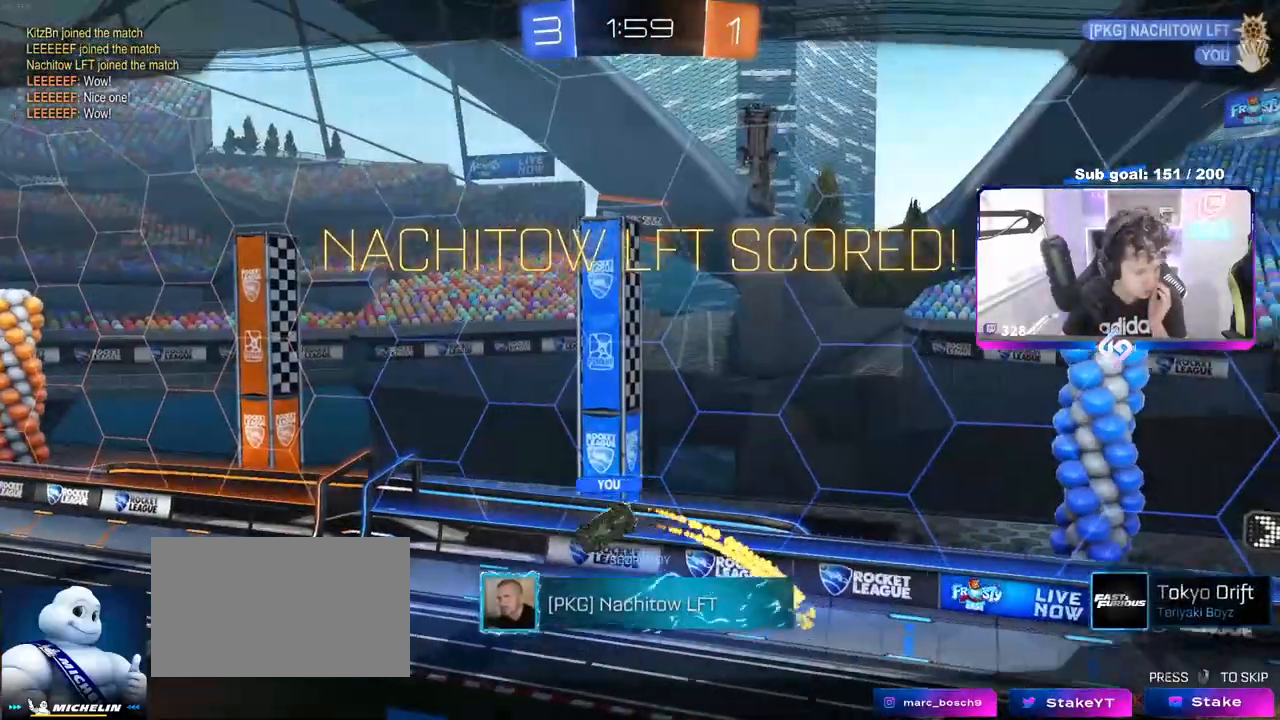
{"keys": [], "mouse": ["right"], "mouse_move": "still", "events": [[83, "mouse_right", "down"], [300, "mouse_right", "up"], [450, "mouse_right", "down"]]}
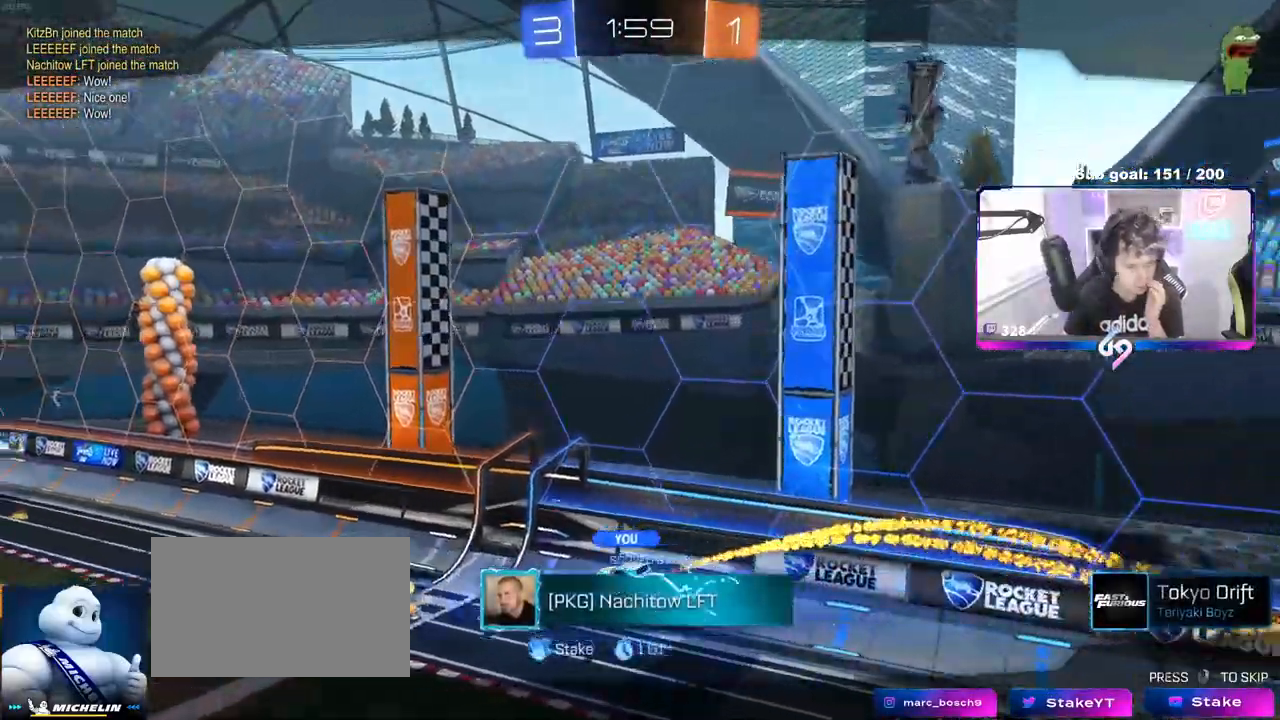
{"keys": [], "mouse": [], "mouse_move": "still", "events": [[167, "mouse_right", "up"]]}
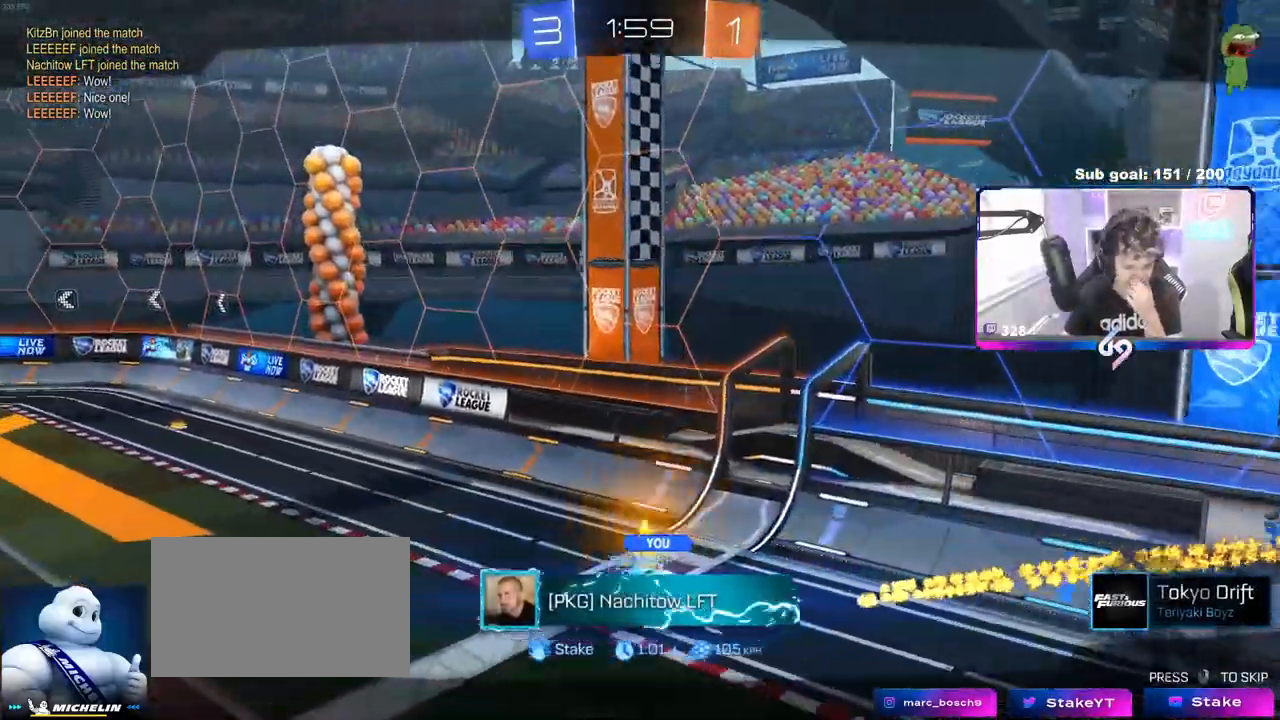
{"keys": [], "mouse": [], "mouse_move": "still", "events": []}
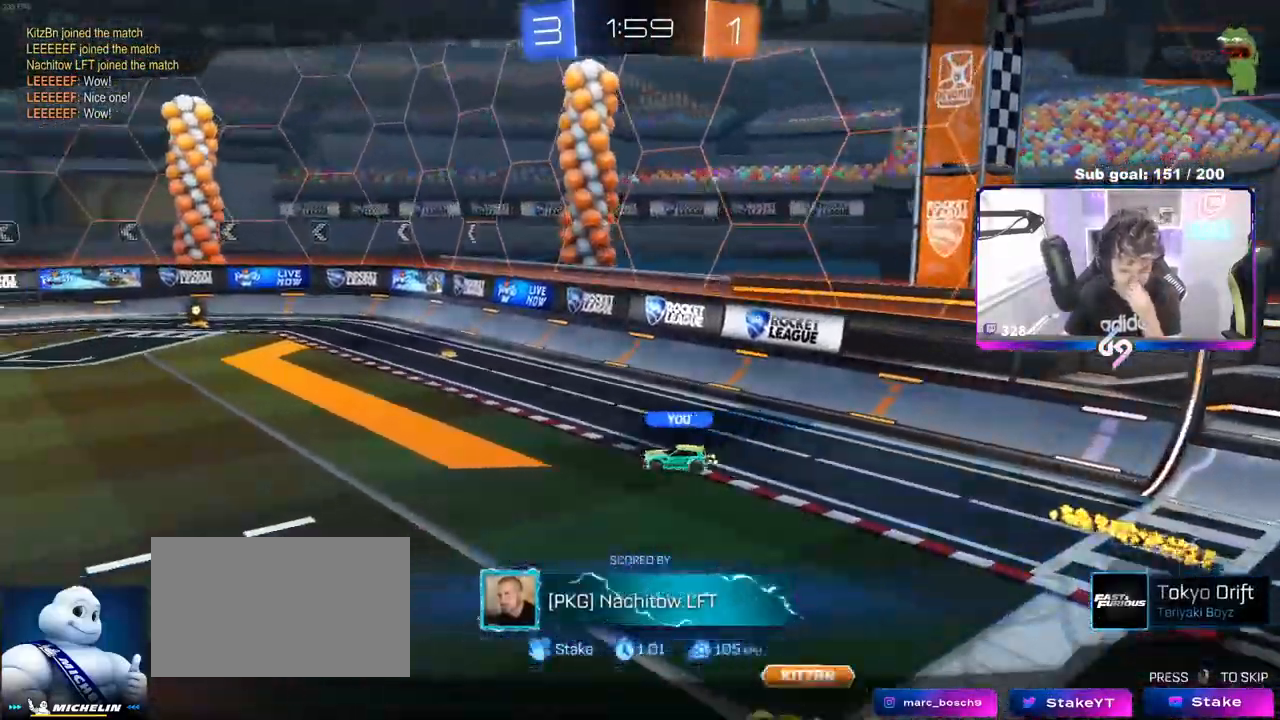
{"keys": [], "mouse": [], "mouse_move": "still", "events": []}
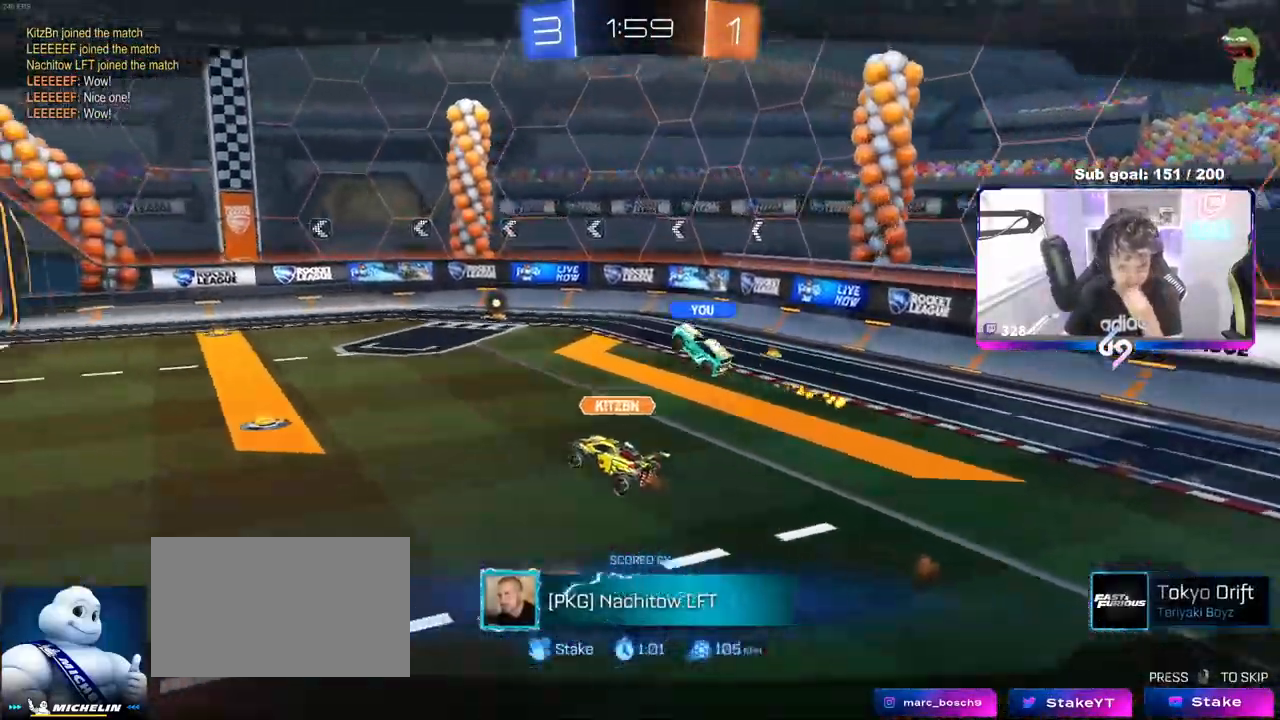
{"keys": [], "mouse": [], "mouse_move": "still", "events": []}
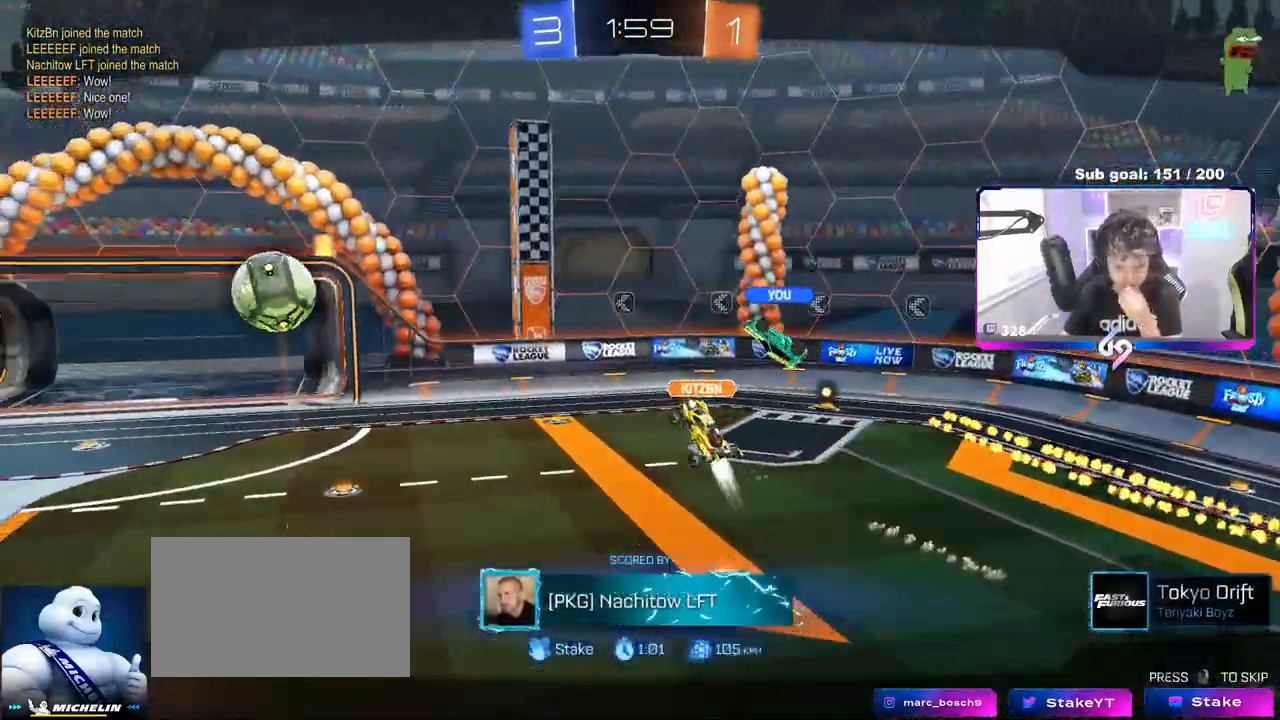
{"keys": [], "mouse": [], "mouse_move": "still", "events": []}
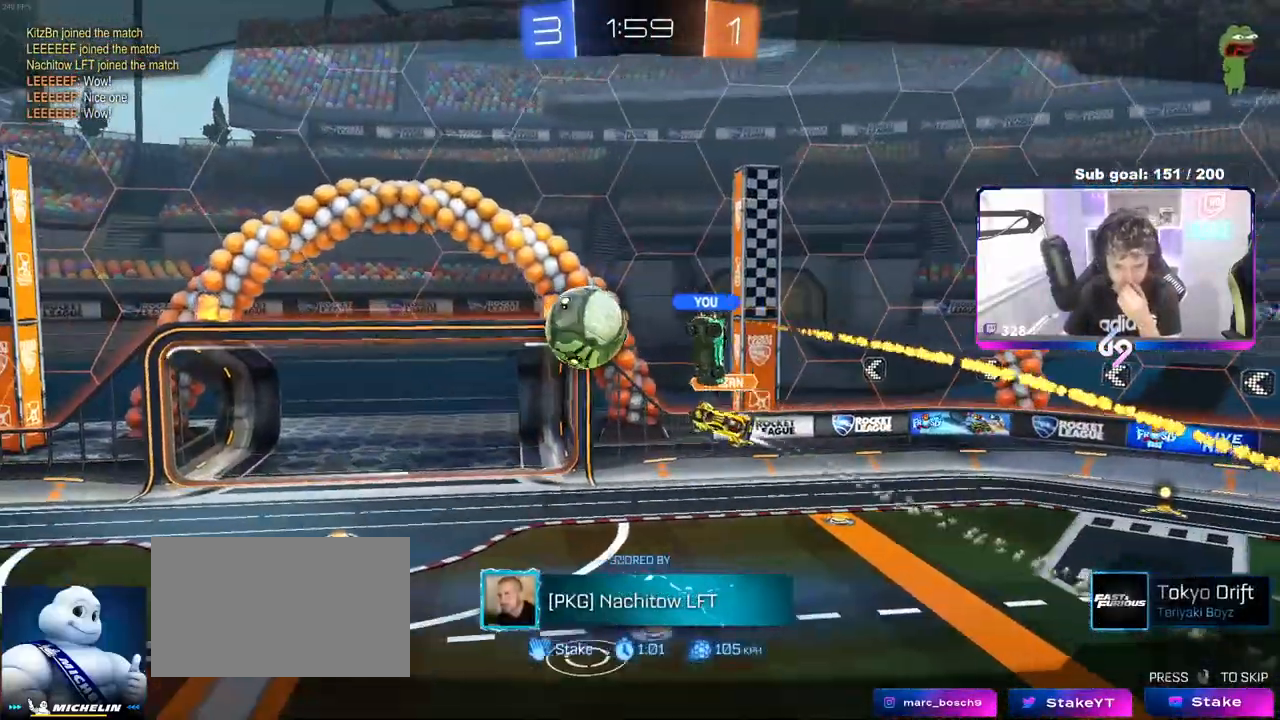
{"keys": [], "mouse": [], "mouse_move": "still", "events": []}
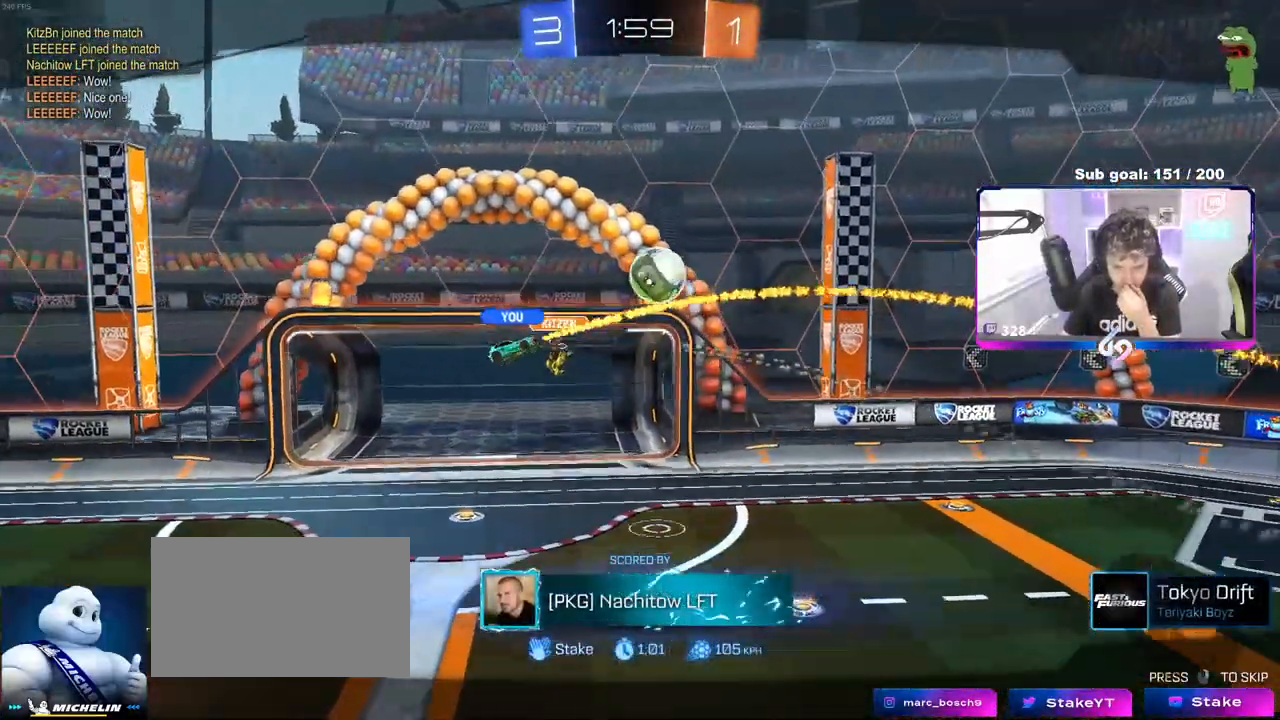
{"keys": [], "mouse": [], "mouse_move": "still", "events": [[317, "mouse_right", "down"], [500, "mouse_right", "up"]]}
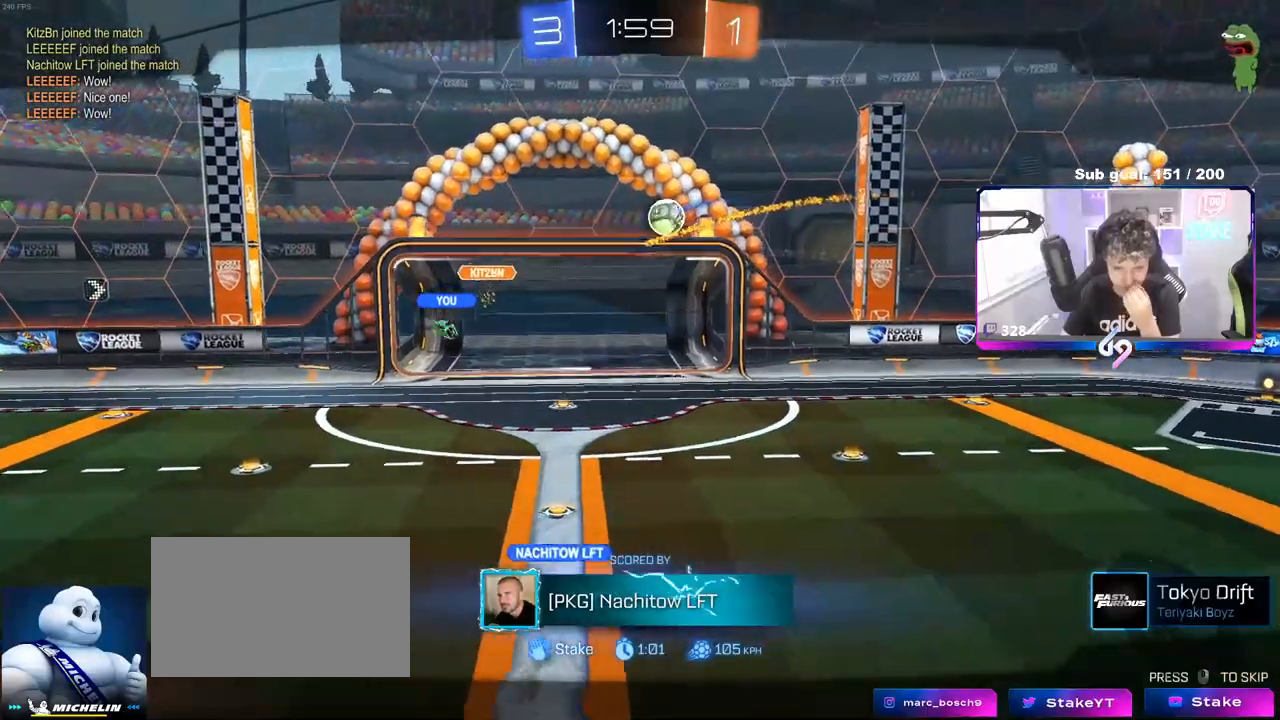
{"keys": [], "mouse": [], "mouse_move": "still", "events": [[250, "mouse_right", "down"], [483, "mouse_right", "up"]]}
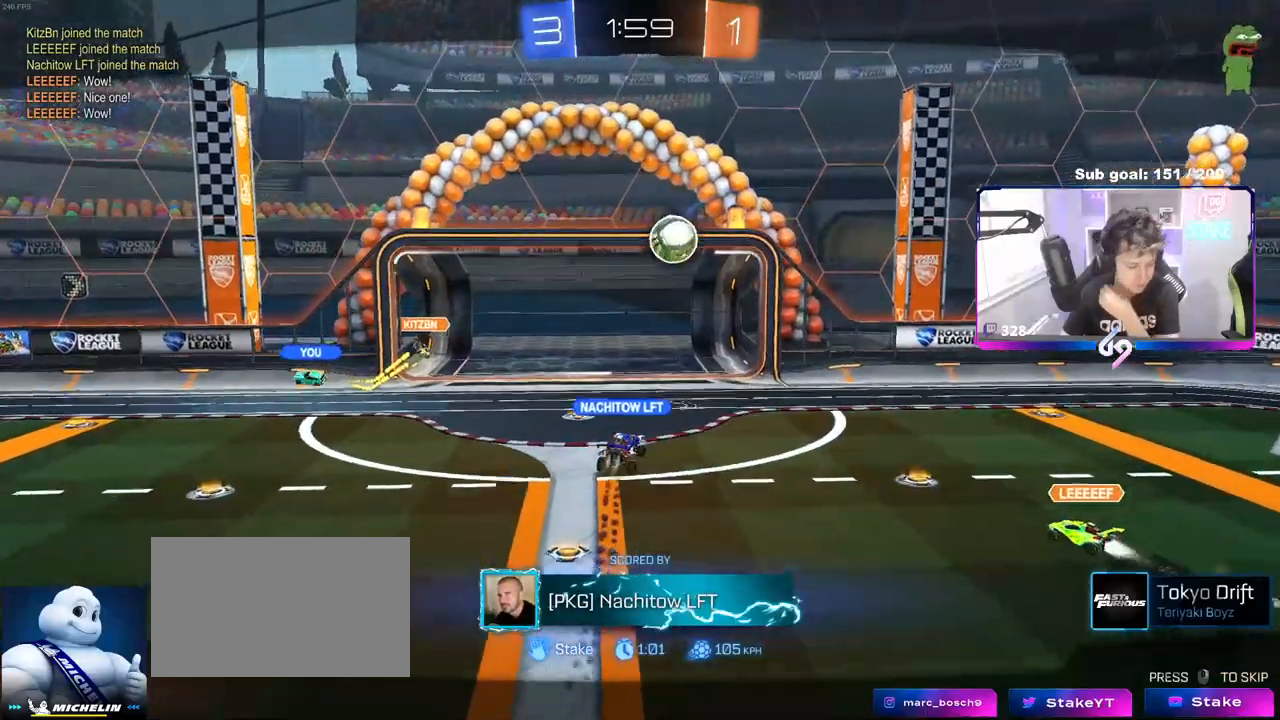
{"keys": [], "mouse": [], "mouse_move": "still", "events": []}
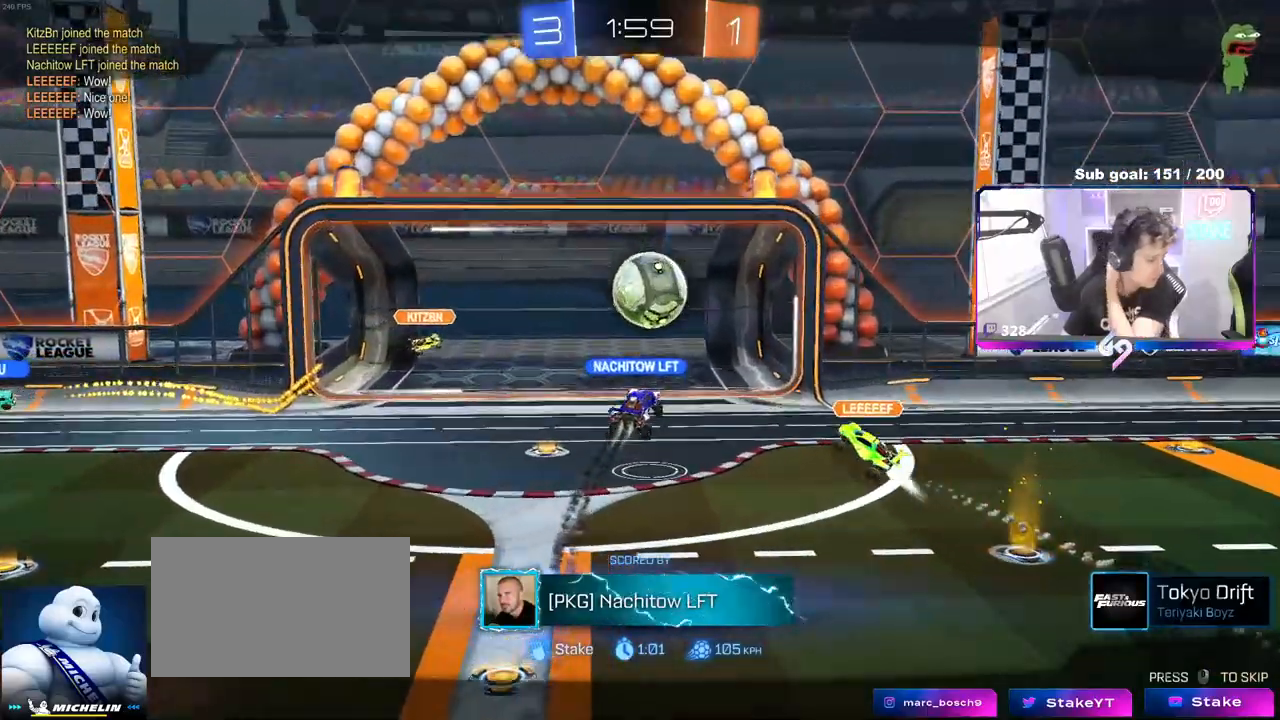
{"keys": [], "mouse": [], "mouse_move": "still", "events": []}
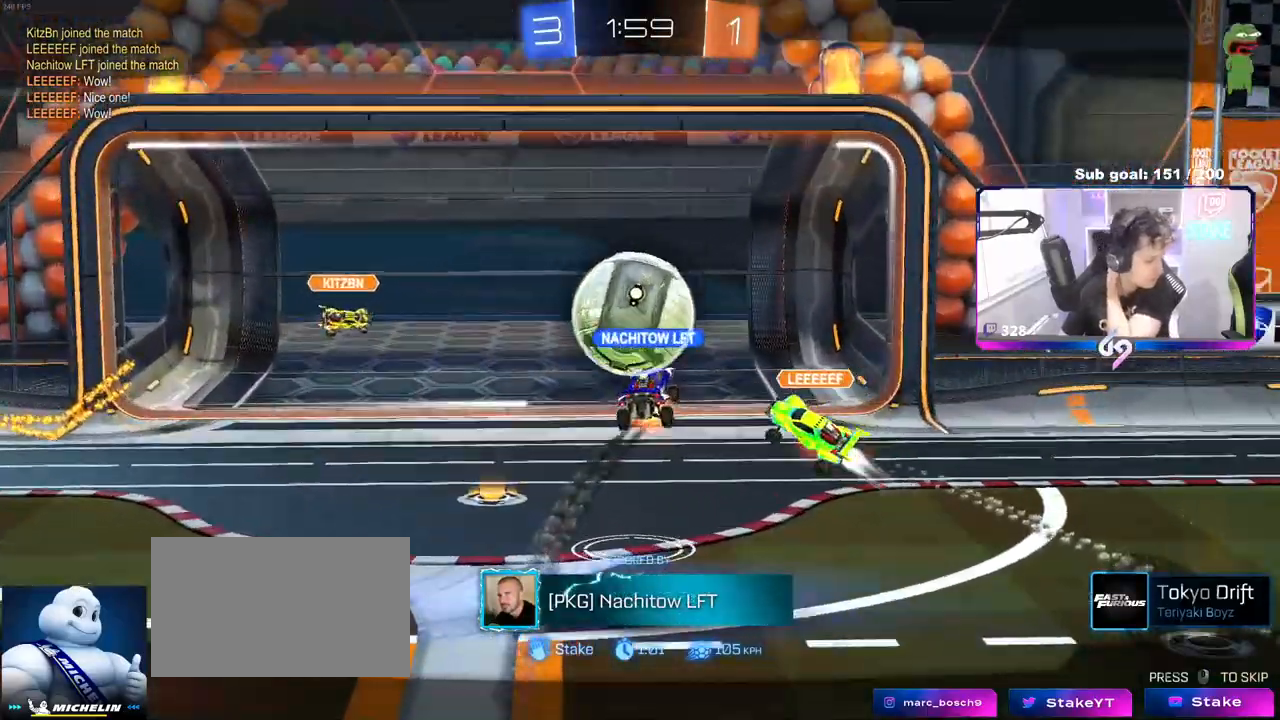
{"keys": [], "mouse": [], "mouse_move": "still", "events": []}
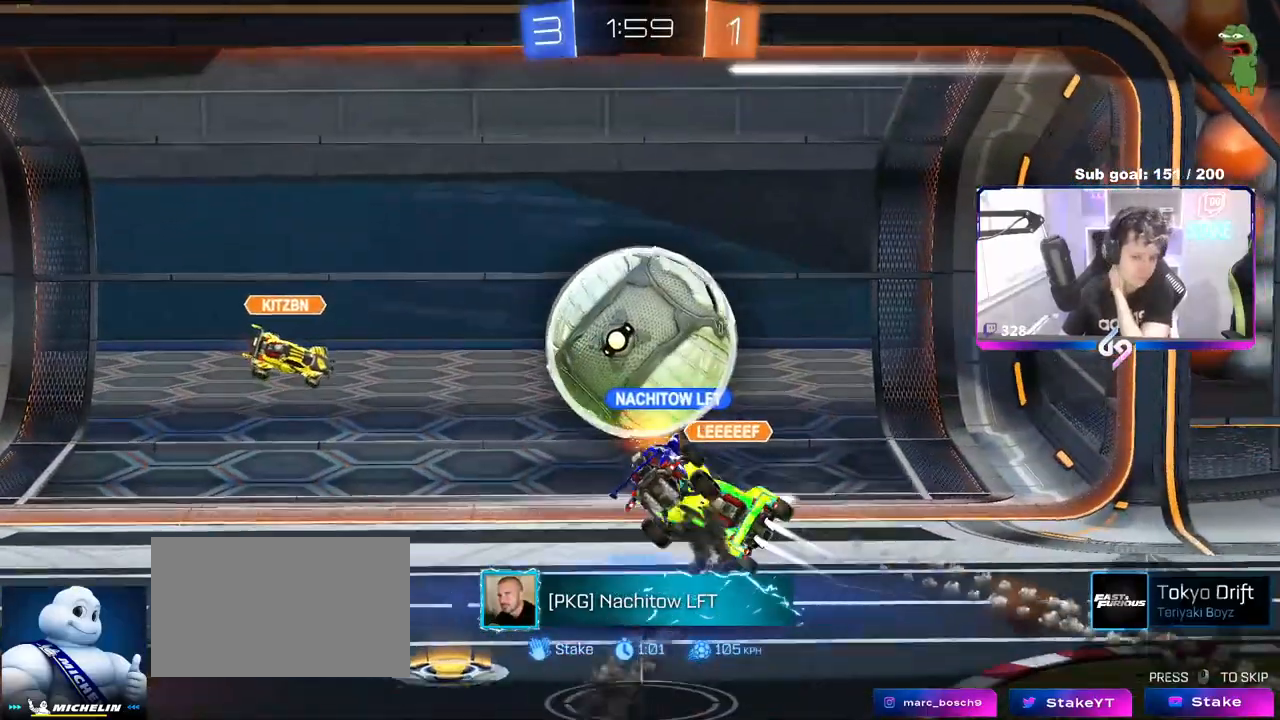
{"keys": [], "mouse": ["right"], "mouse_move": "still", "events": [[283, "mouse_right", "down"]]}
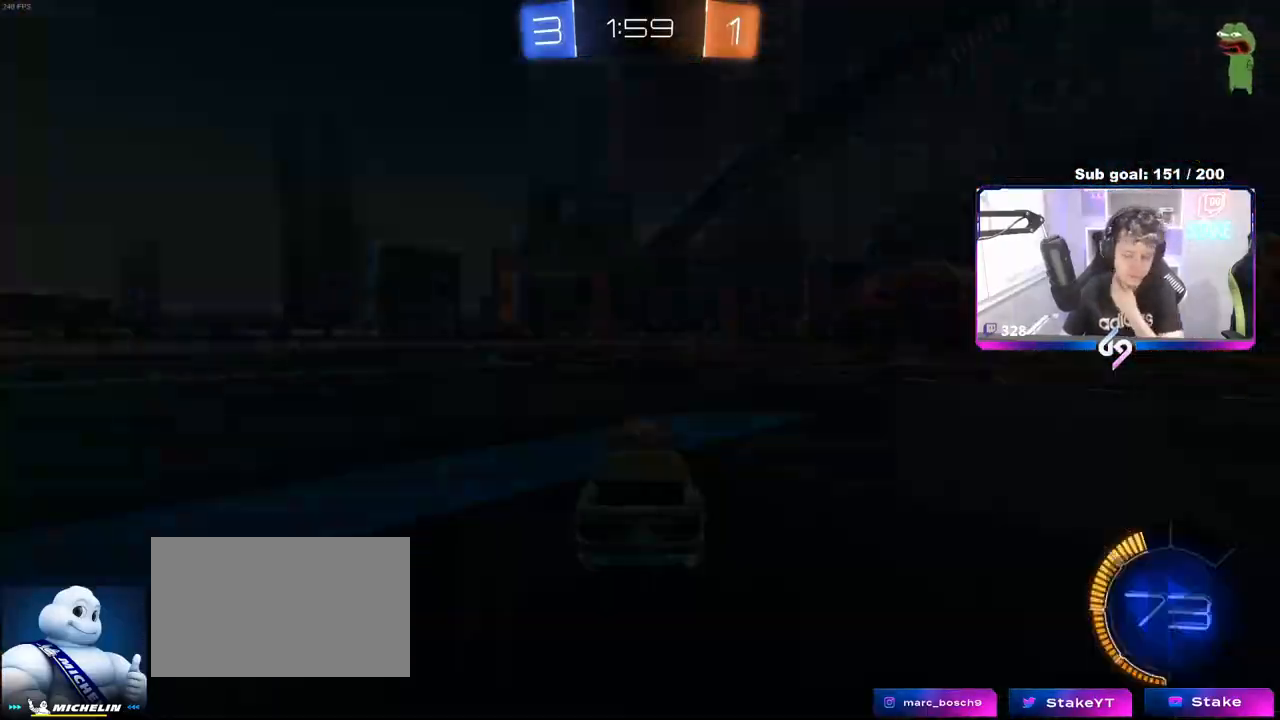
{"keys": [], "mouse": [], "mouse_move": "up-right"}
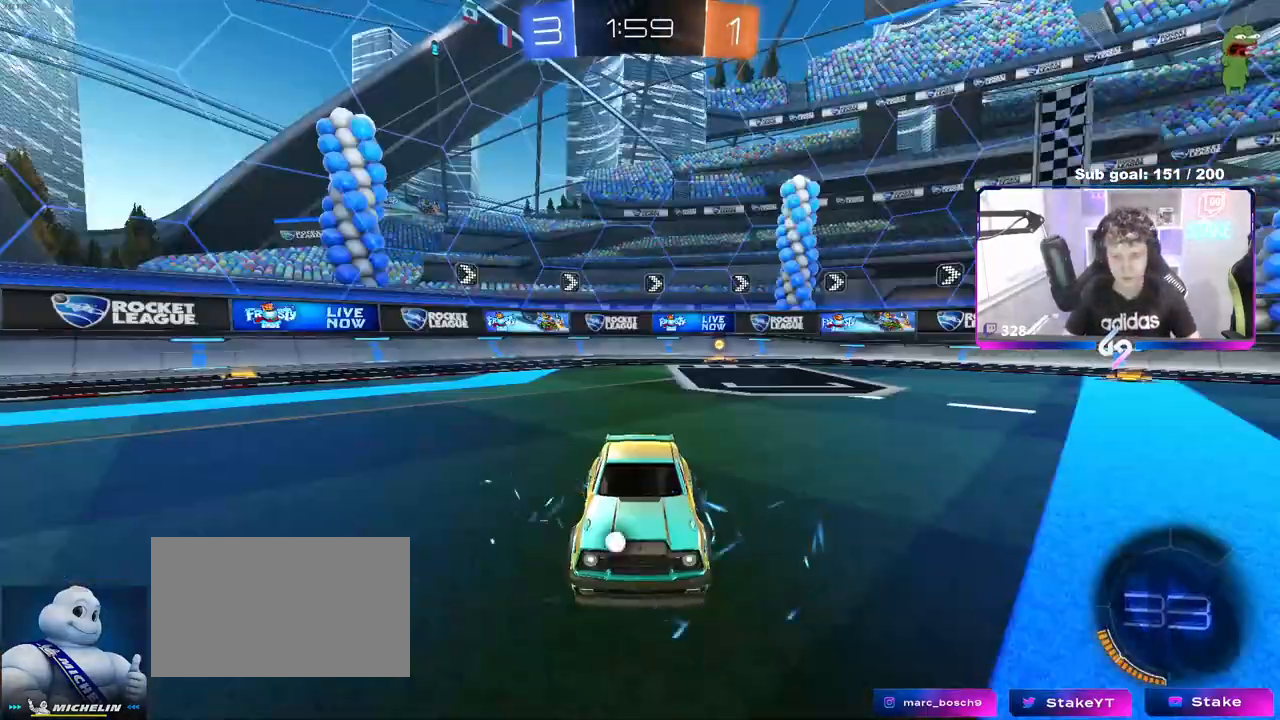
{"keys": [], "mouse": [], "mouse_move": "up-right"}
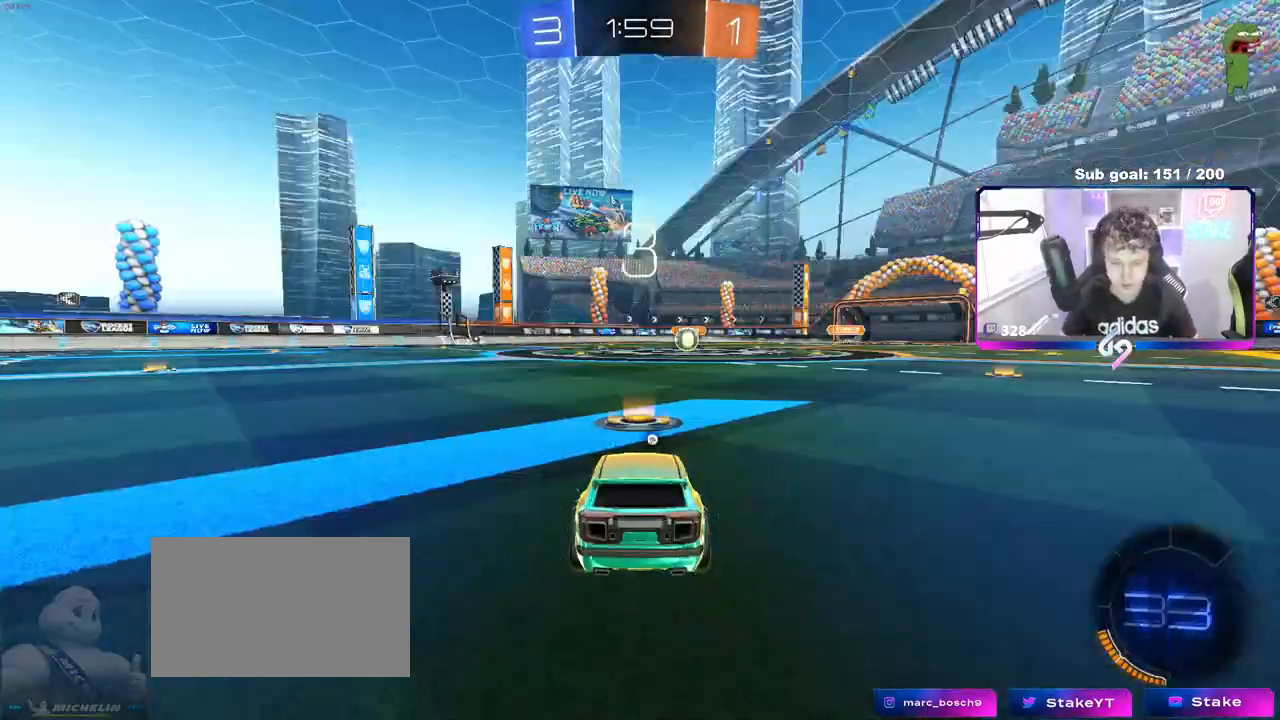
{"keys": [], "mouse": [], "mouse_move": "still", "events": [[267, "mouse_left", "down"], [350, "mouse_left", "up"]]}
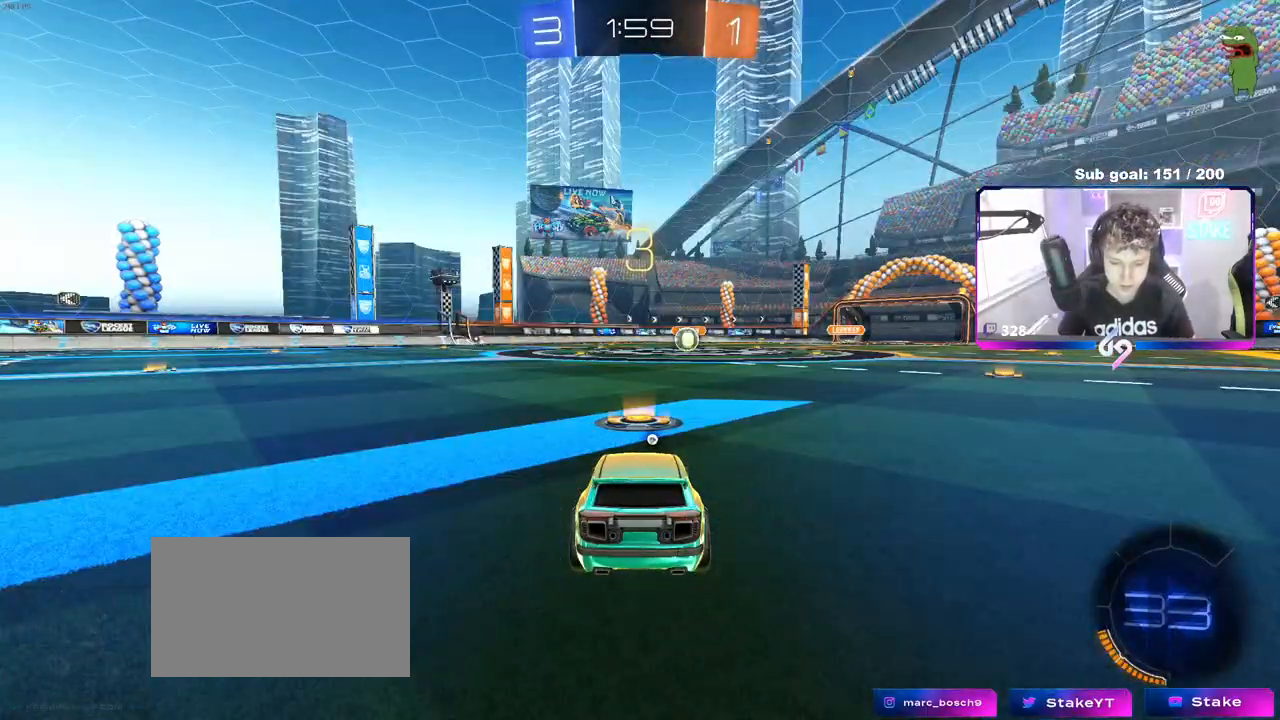
{"keys": [], "mouse": ["left"], "mouse_move": "still", "events": [[33, "mouse_left", "down"], [83, "mouse_left", "up"], [233, "z", "down"], [267, "mouse_left", "down"], [467, "z", "up"]]}
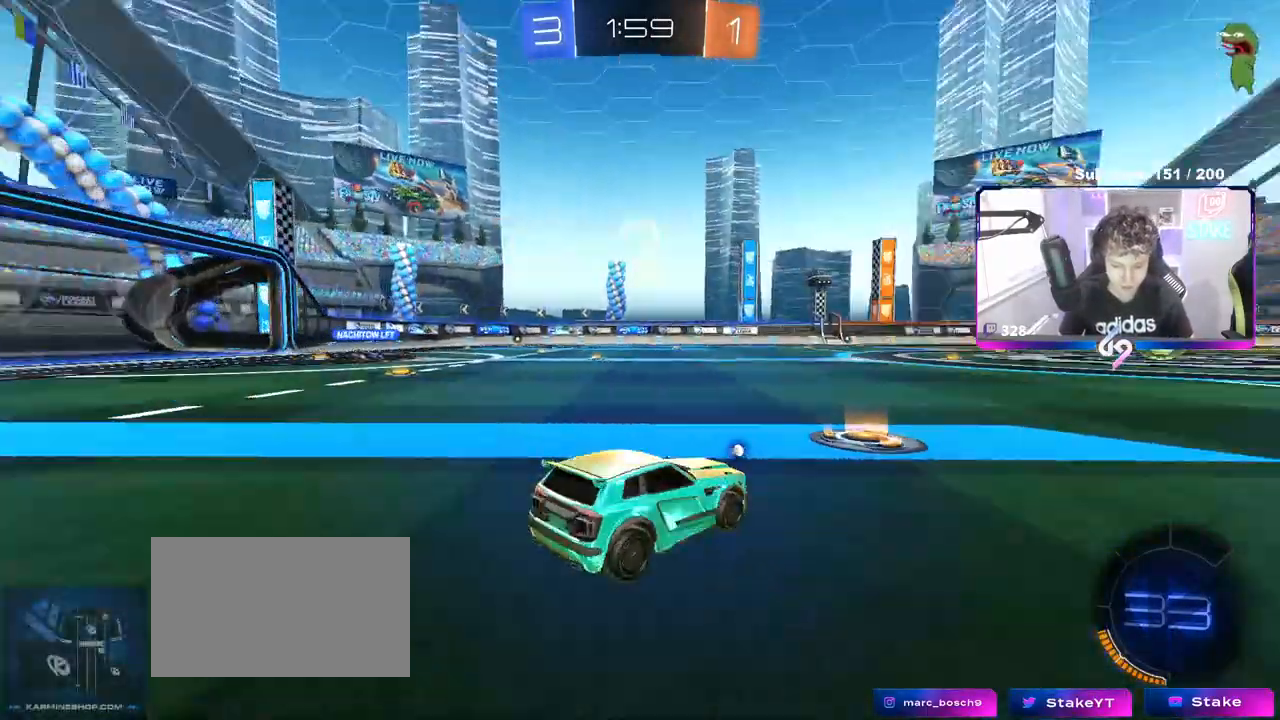
{"keys": [], "mouse": ["left"], "mouse_move": "left", "events": []}
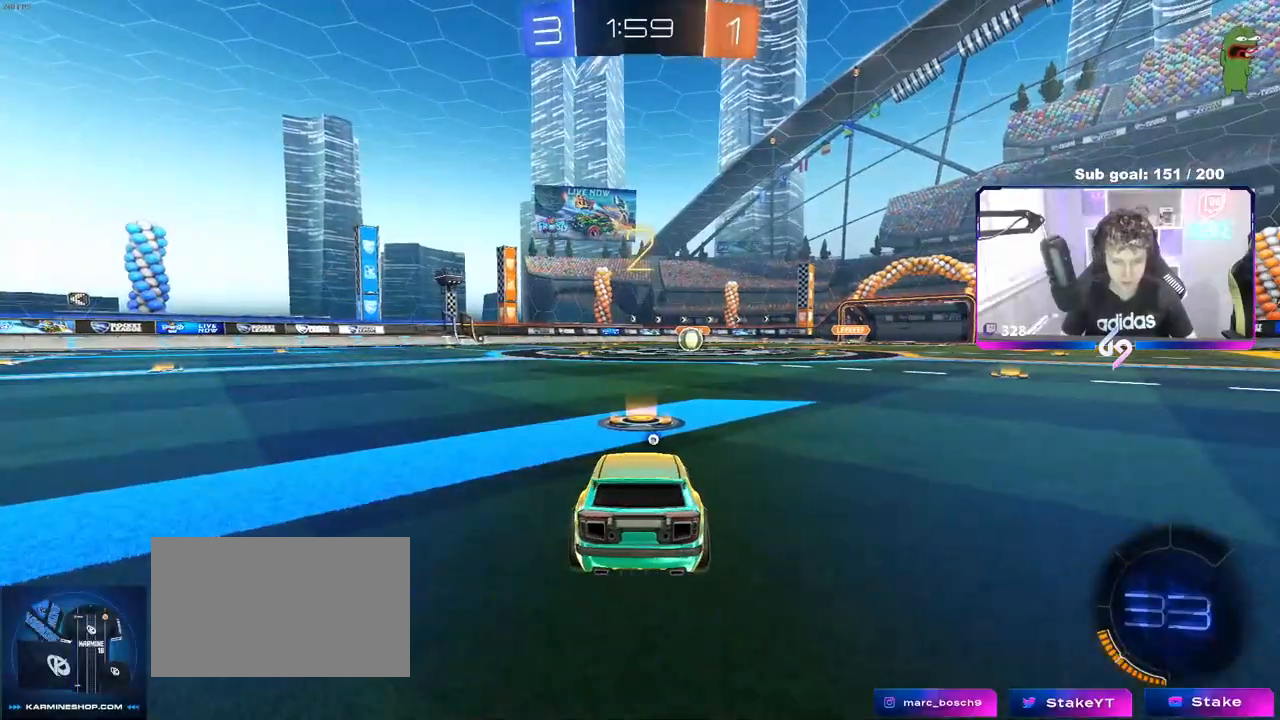
{"keys": ["tab", "w"], "mouse": ["left"], "mouse_move": "down-right", "events": [[300, "tab", "down"], [483, "w", "down"]]}
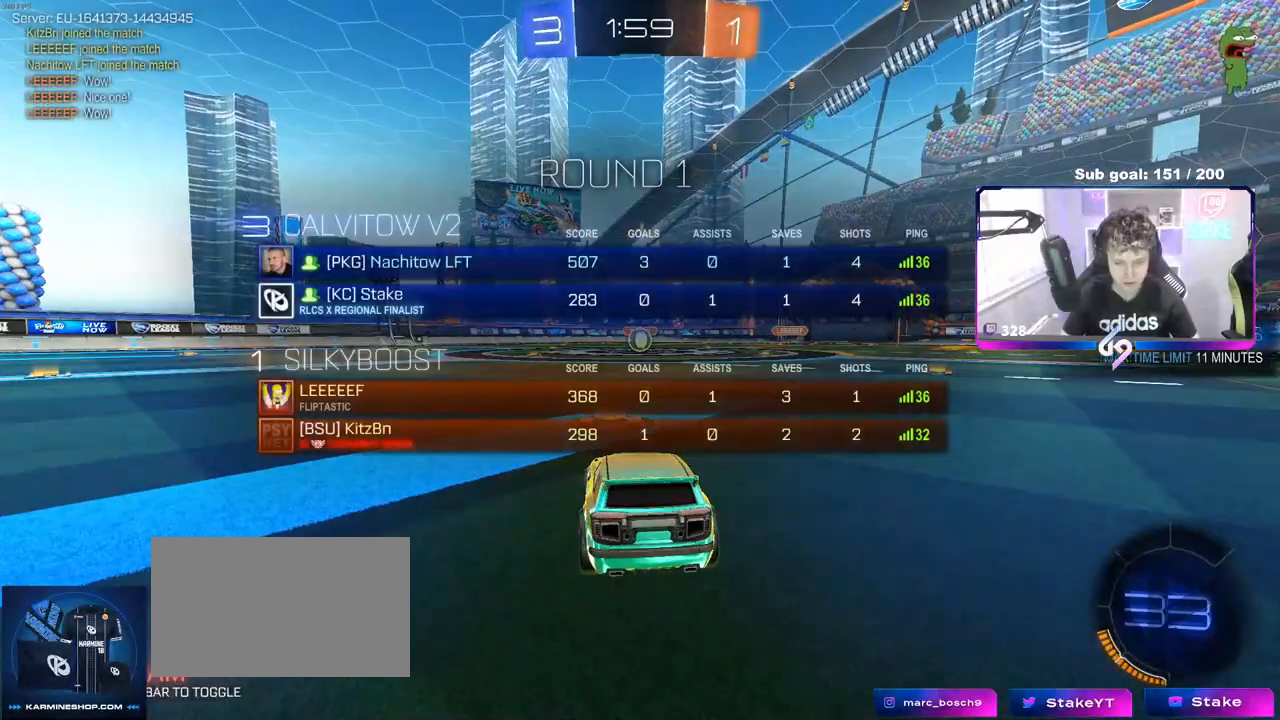
{"keys": ["w"], "mouse": ["left"], "mouse_move": "left", "events": [[500, "tab", "up"]]}
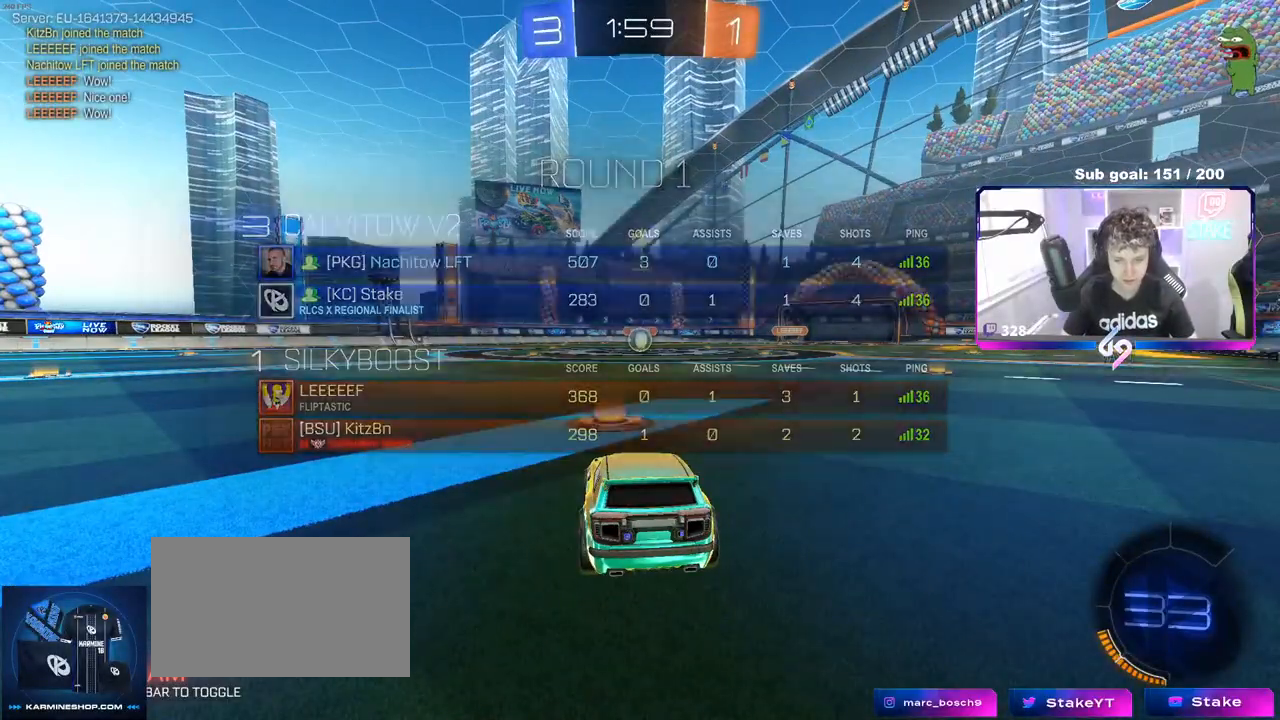
{"keys": ["w"], "mouse": ["left"], "mouse_move": "right", "events": []}
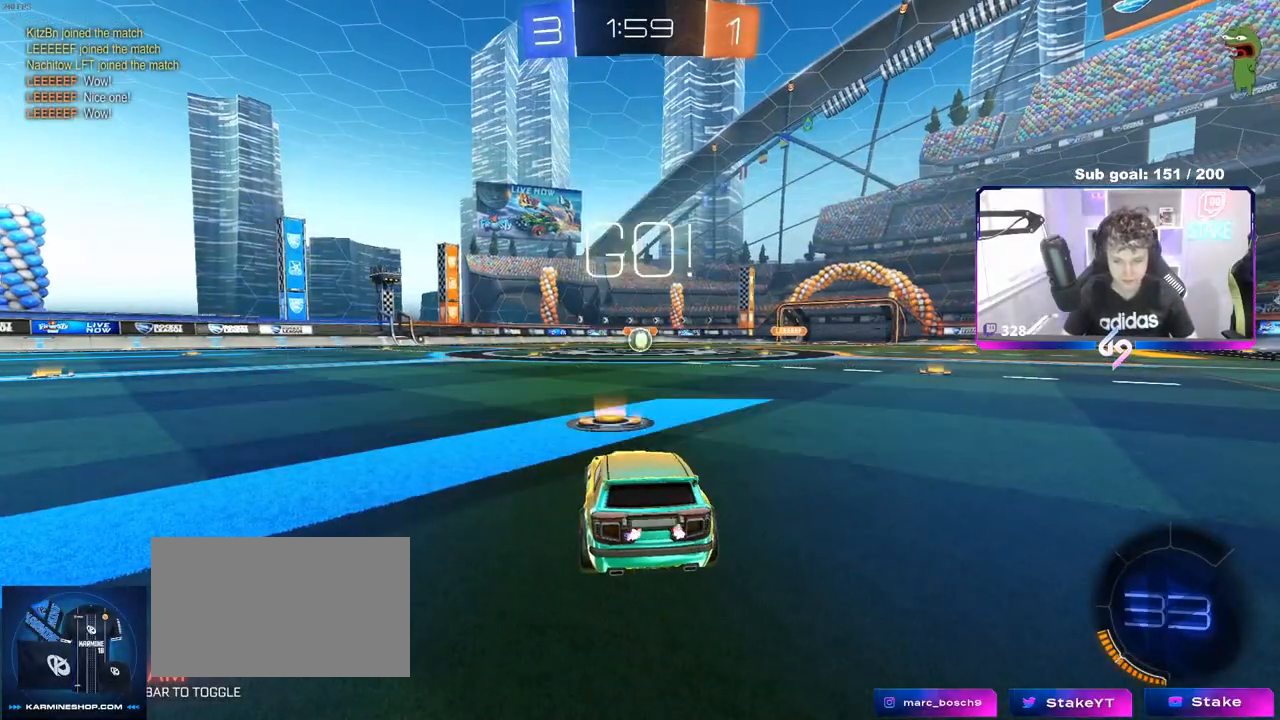
{"keys": ["a", "shift", "w"], "mouse": ["left", "right"], "mouse_move": "still", "events": [[300, "d", "down"], [350, "mouse_right", "down"], [450, "a", "down"], [450, "d", "up"], [450, "mouse_right", "up"], [500, "mouse_right", "down"], [500, "shift", "down"]]}
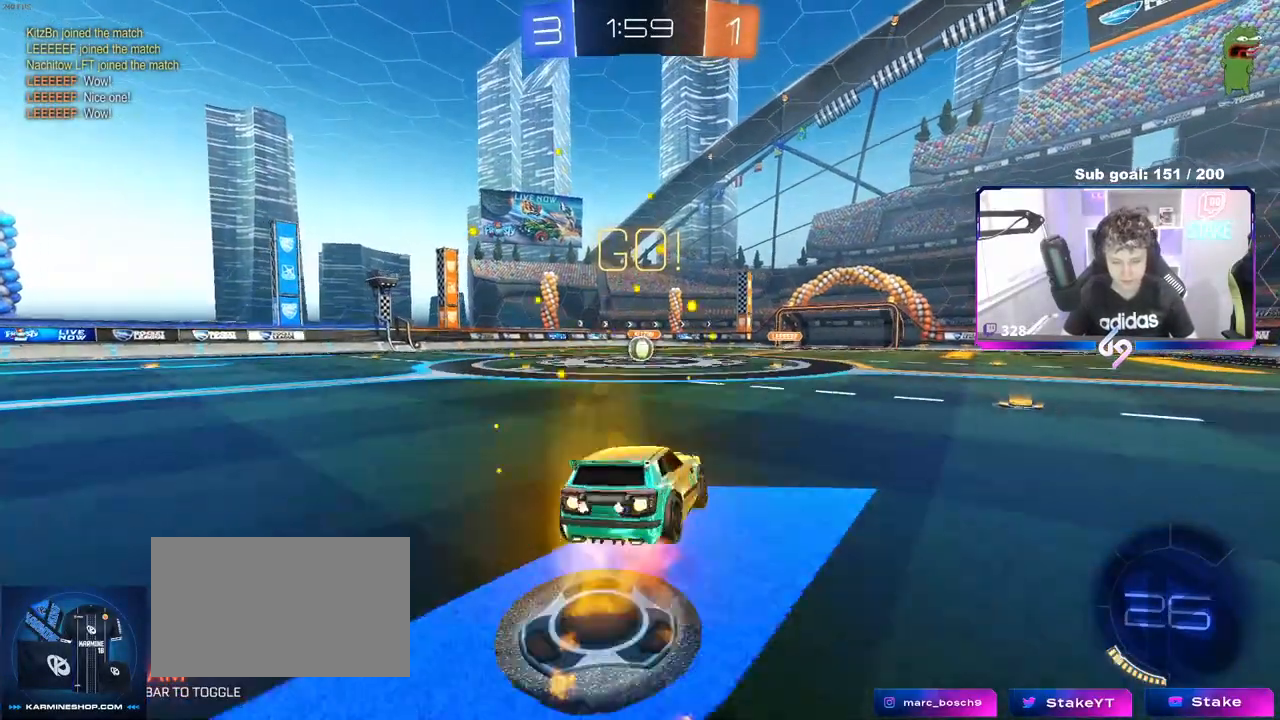
{"keys": ["a", "shift"], "mouse": ["left"], "mouse_move": "still", "events": [[50, "s", "down"], [50, "w", "up"], [133, "mouse_right", "up"], [500, "s", "up"]]}
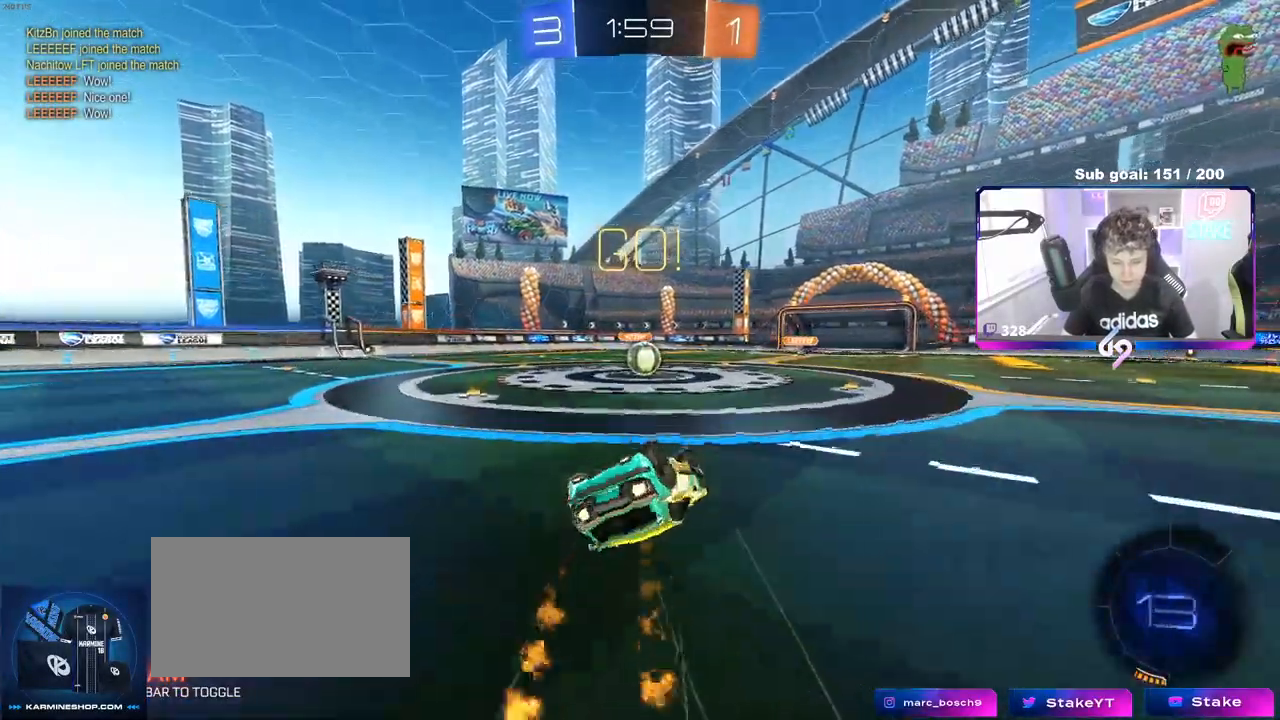
{"keys": [], "mouse": [], "mouse_move": "still", "events": [[100, "s", "down"], [250, "mouse_left", "up"], [283, "shift", "up"], [333, "a", "up"], [333, "s", "up"]]}
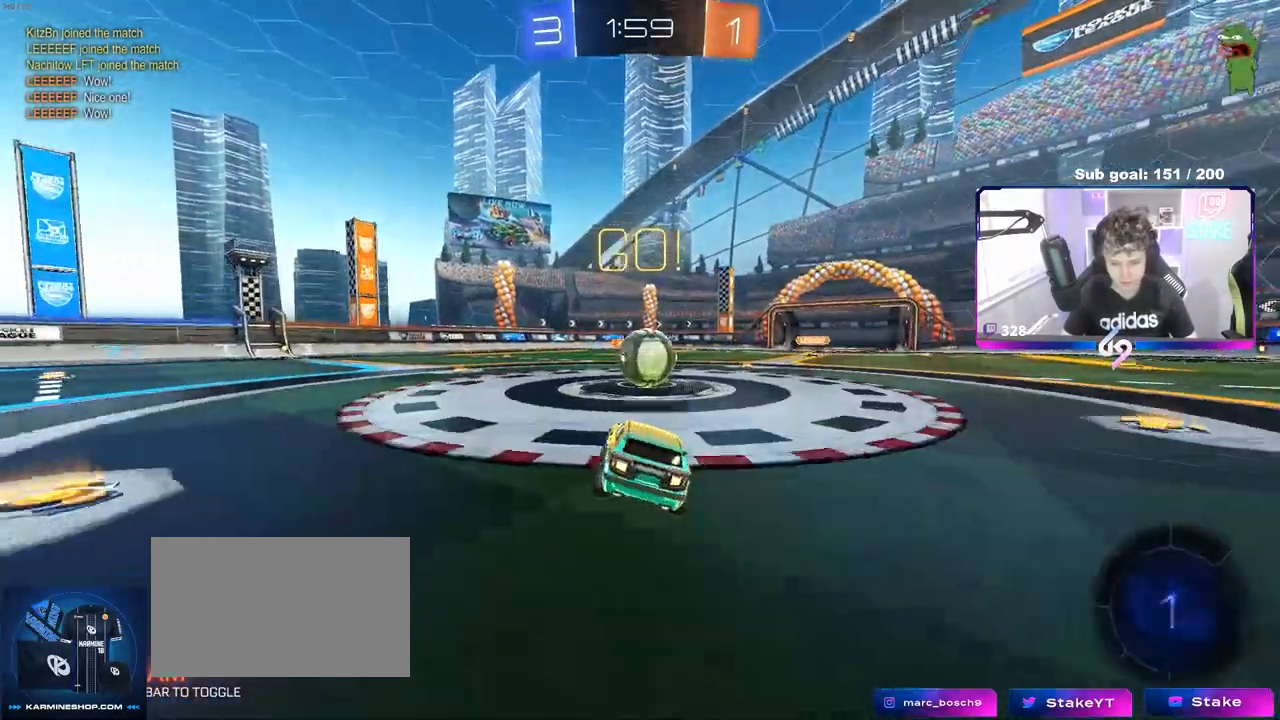
{"keys": ["d", "shift"], "mouse": ["right"], "mouse_move": "still", "events": [[67, "w", "down"], [117, "a", "down"], [167, "mouse_right", "down"], [217, "a", "up"], [217, "d", "down"], [217, "w", "up"], [250, "mouse_right", "up"], [300, "mouse_right", "down"], [300, "shift", "down"]]}
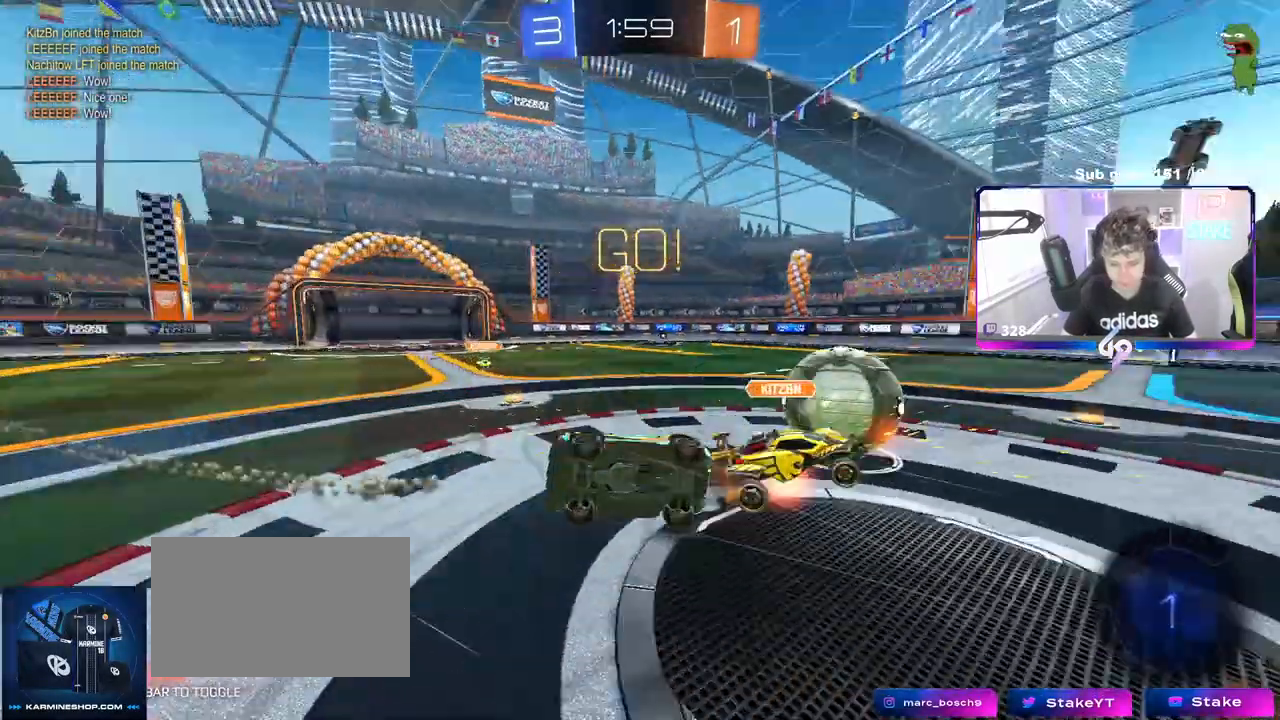
{"keys": ["d", "shift"], "mouse": [], "mouse_move": "still", "events": [[33, "mouse_right", "up"]]}
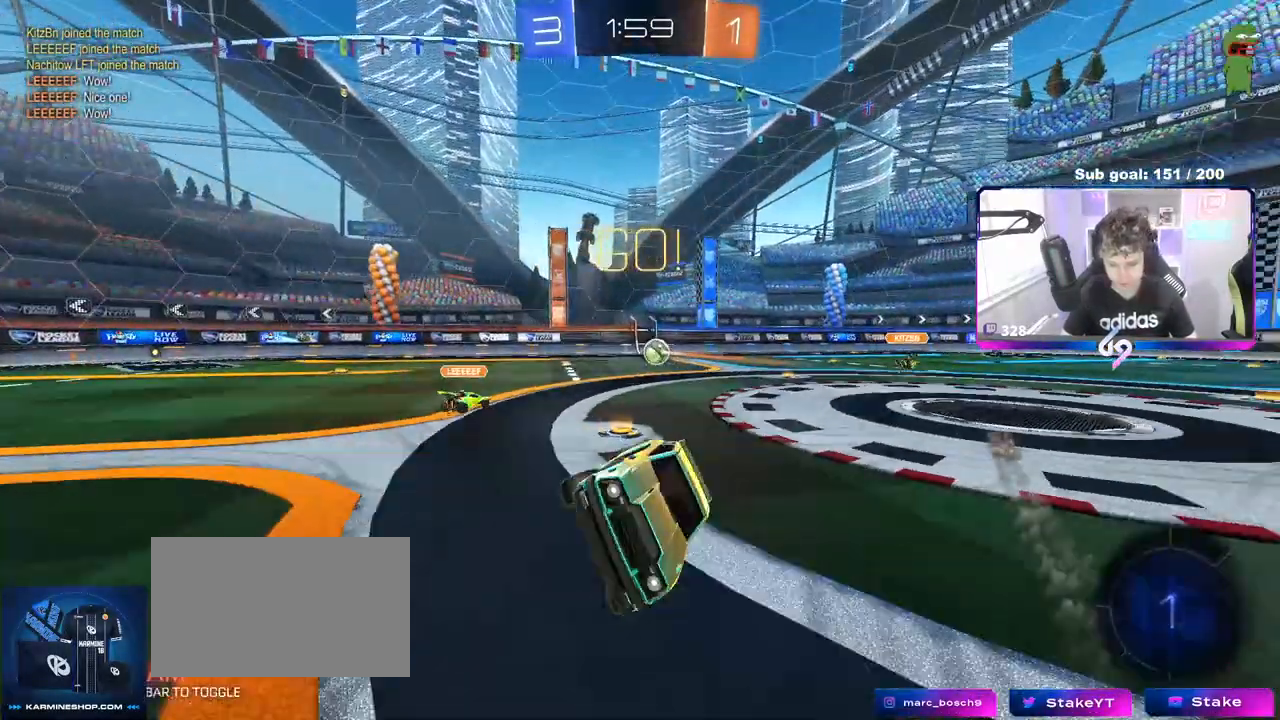
{"keys": ["a", "w"], "mouse": [], "mouse_move": "still", "events": [[50, "shift", "up"], [100, "d", "up"], [183, "a", "down"], [283, "a", "up"], [383, "w", "down"], [433, "a", "down"]]}
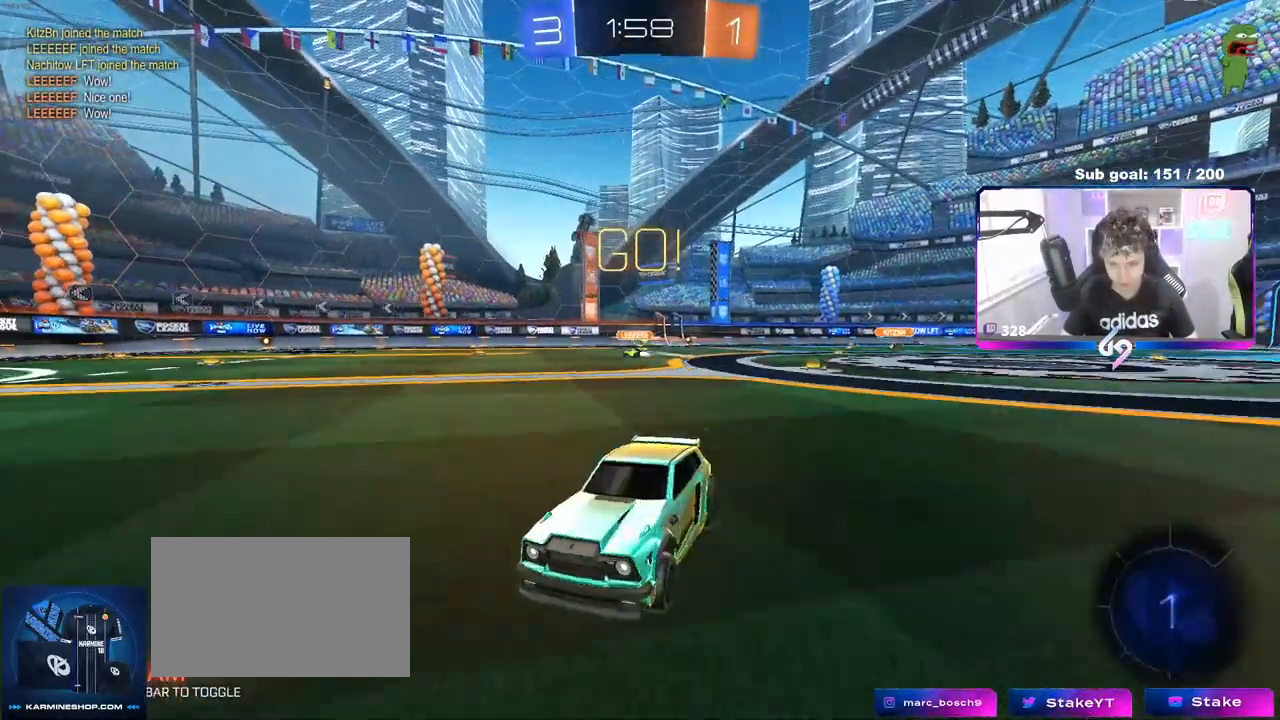
{"keys": ["a", "space", "w"], "mouse": [], "mouse_move": "still", "events": [[383, "space", "down"]]}